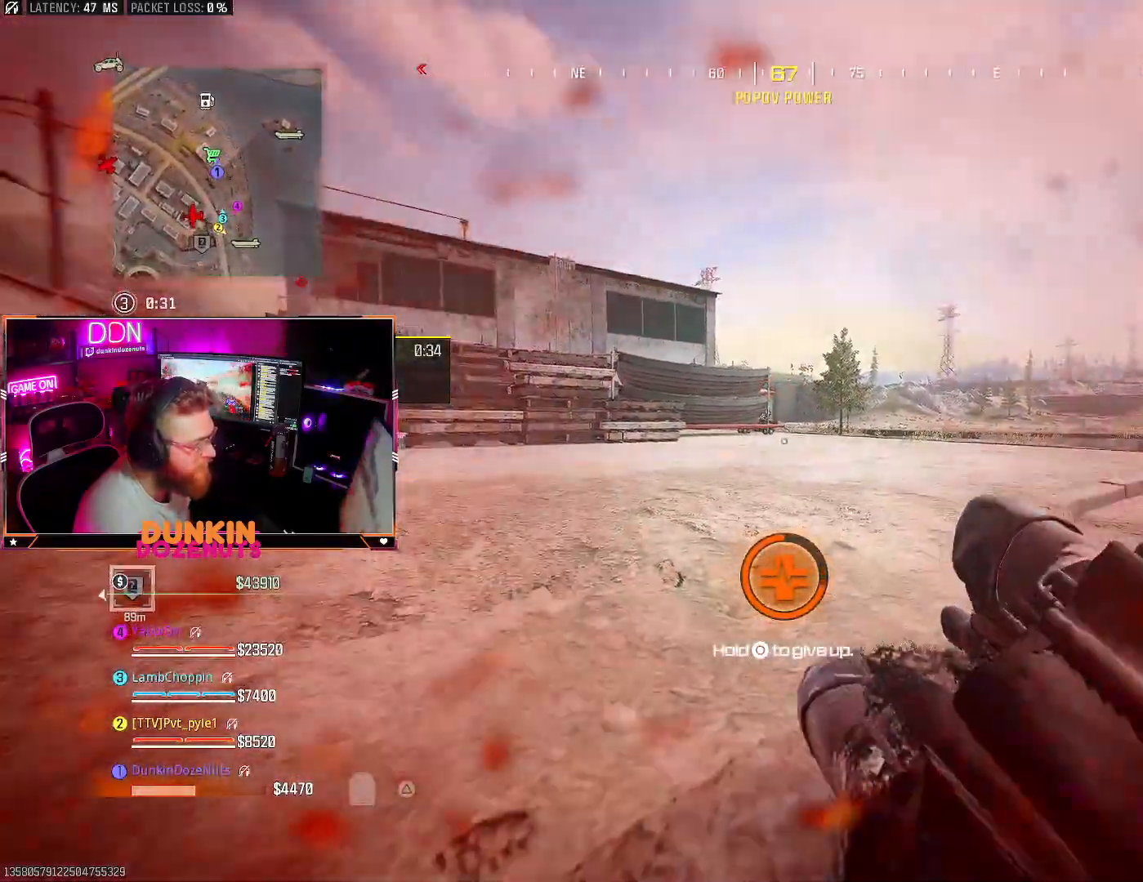
Gameplay with a controller (PlayStation layout); each line is a JSON object with the inputs held at the frame after it. "events" lists button and stick changes between this image and that frame as [ms after this image, input, new state], when the widget could be followed in between.
{"buttons": [], "left_stick": "down-right", "right_stick": "right", "events": [[217, "right_stick", "right"]]}
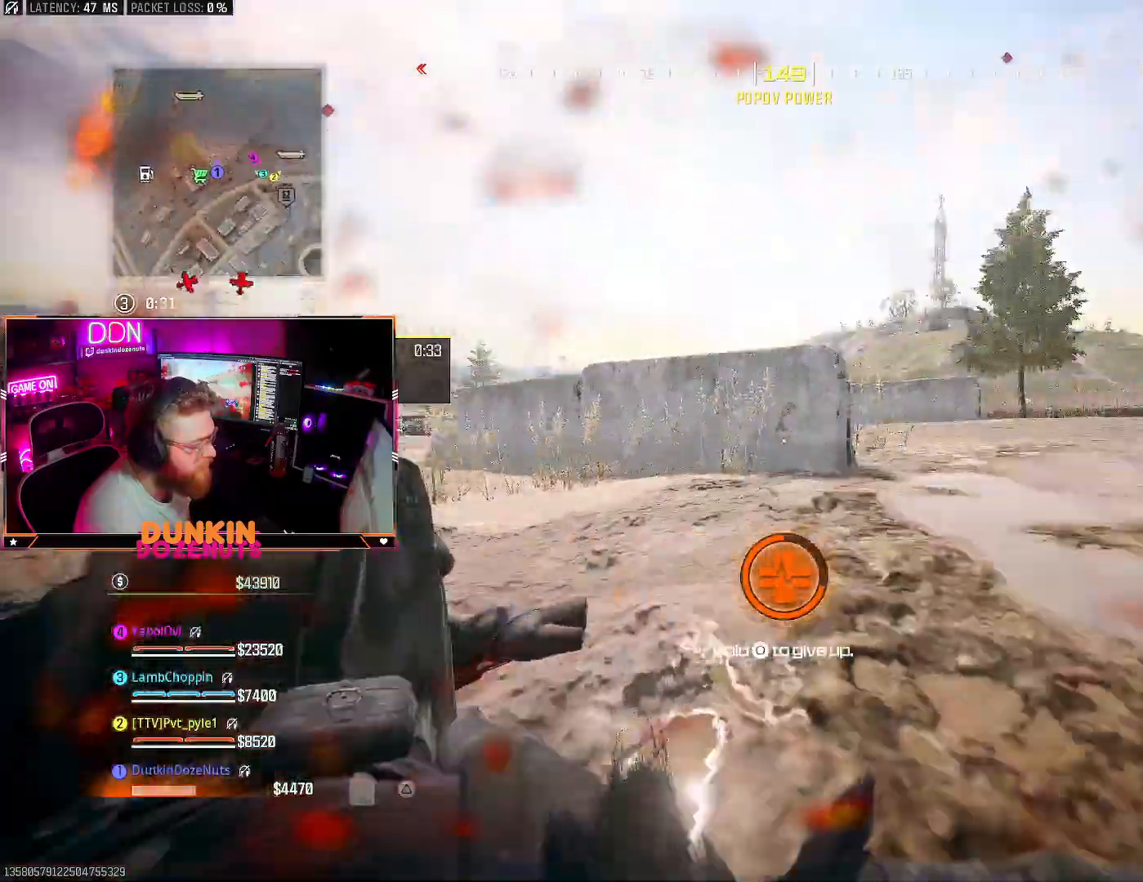
{"buttons": [], "left_stick": "up-right", "right_stick": "right", "events": [[17, "left_stick", "up-right"]]}
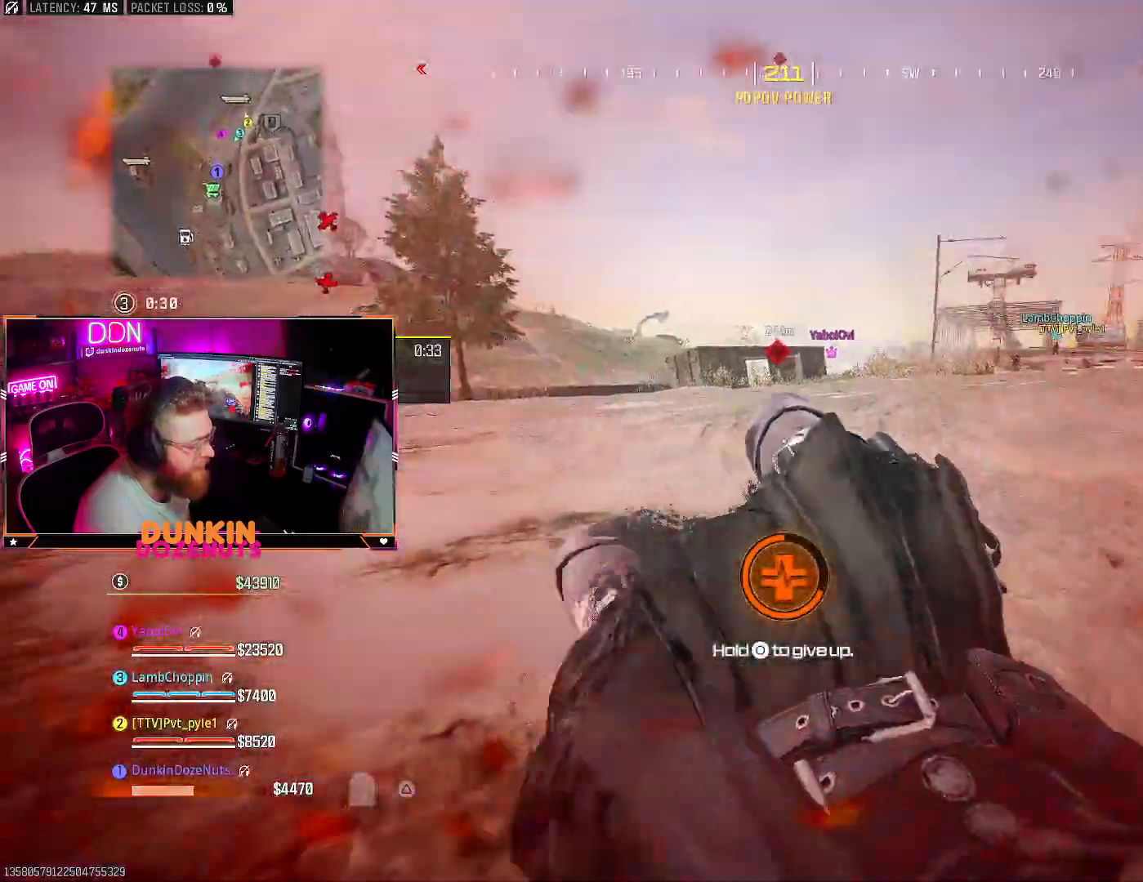
{"buttons": [], "left_stick": "up-right", "right_stick": "center", "events": [[83, "right_stick", "center"]]}
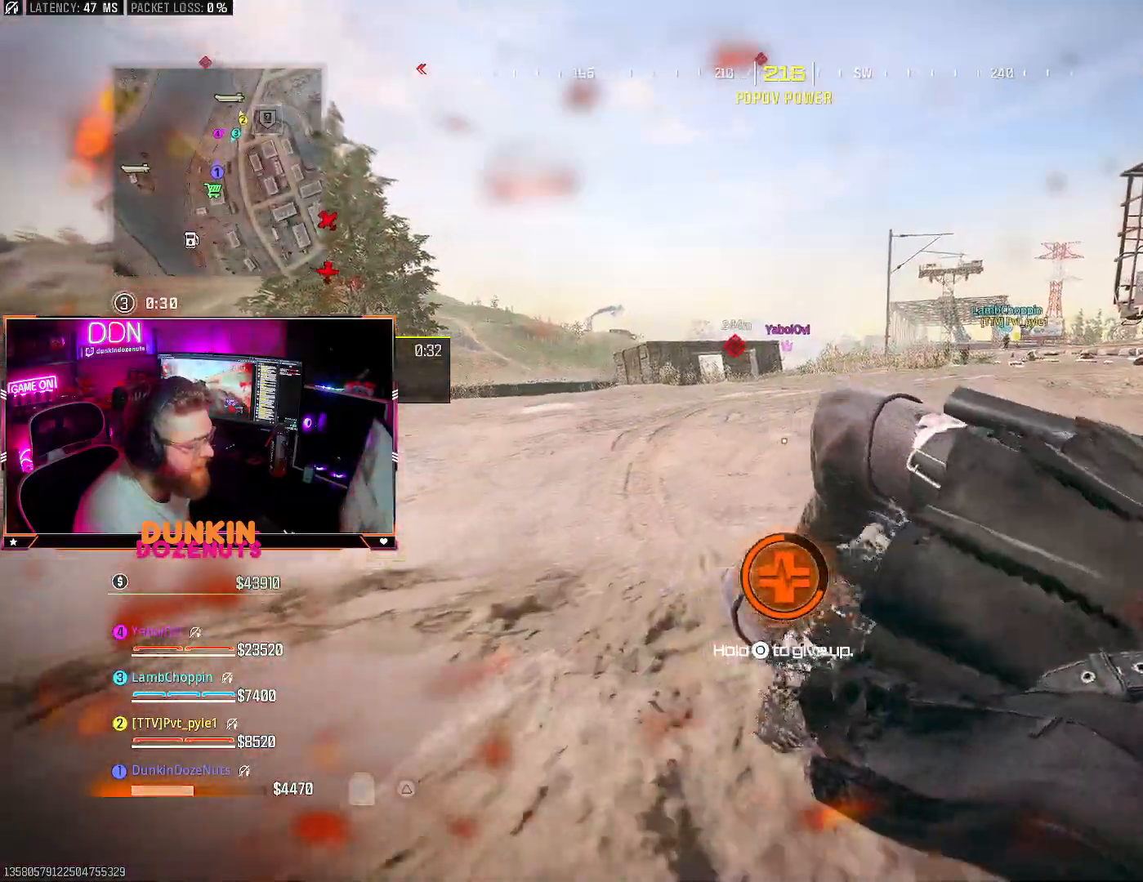
{"buttons": [], "left_stick": "up-right", "right_stick": "center", "events": [[100, "right_stick", "right"], [317, "right_stick", "center"]]}
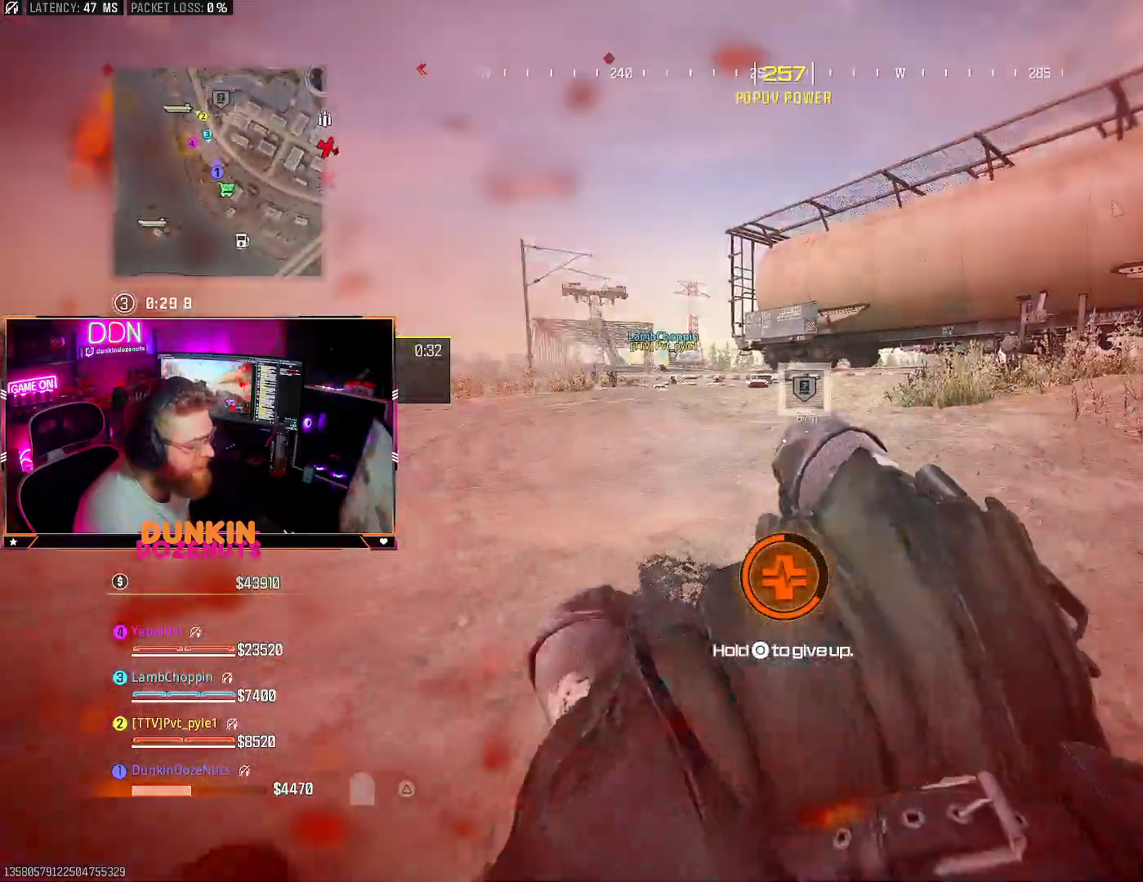
{"buttons": [], "left_stick": "up-right", "right_stick": "center", "events": []}
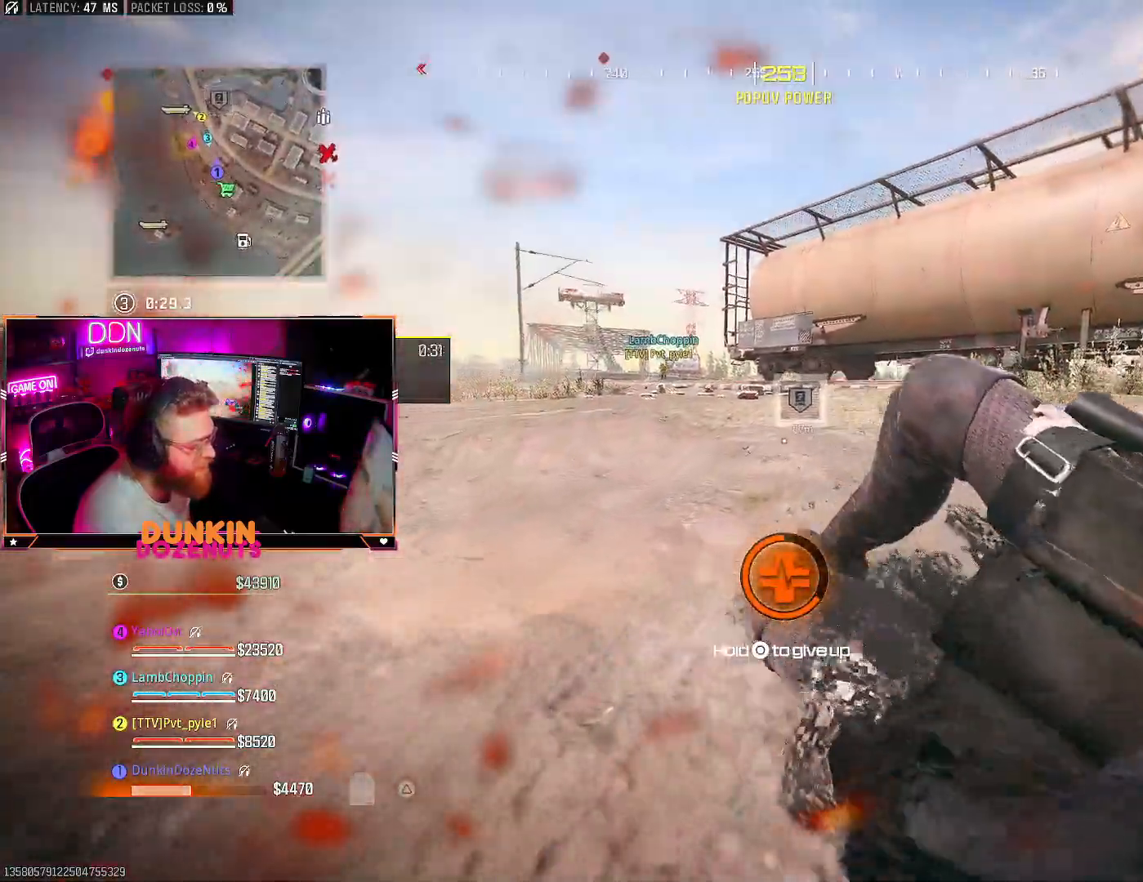
{"buttons": [], "left_stick": "up-right", "right_stick": "left", "events": [[383, "right_stick", "left"]]}
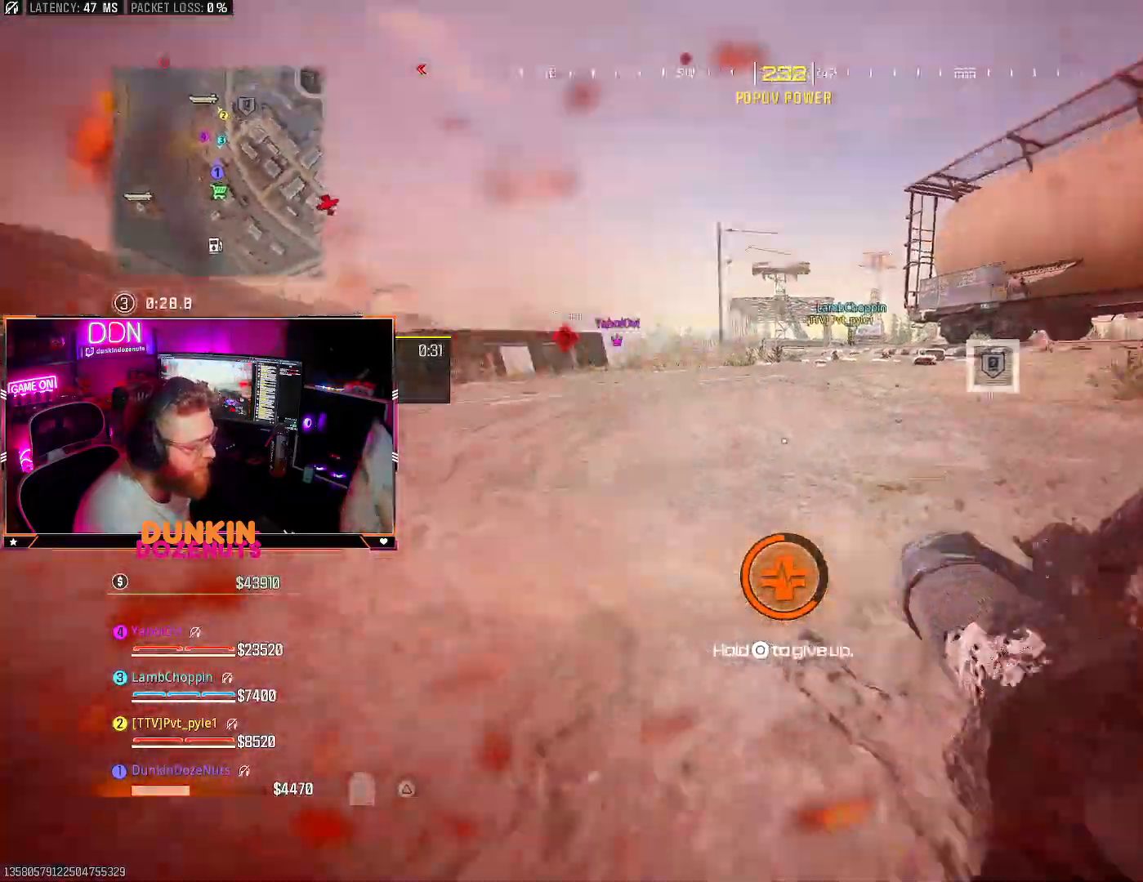
{"buttons": [], "left_stick": "down-right", "right_stick": "left", "events": [[50, "left_stick", "right"], [200, "left_stick", "down-right"], [350, "right_stick", "center"], [467, "right_stick", "left"]]}
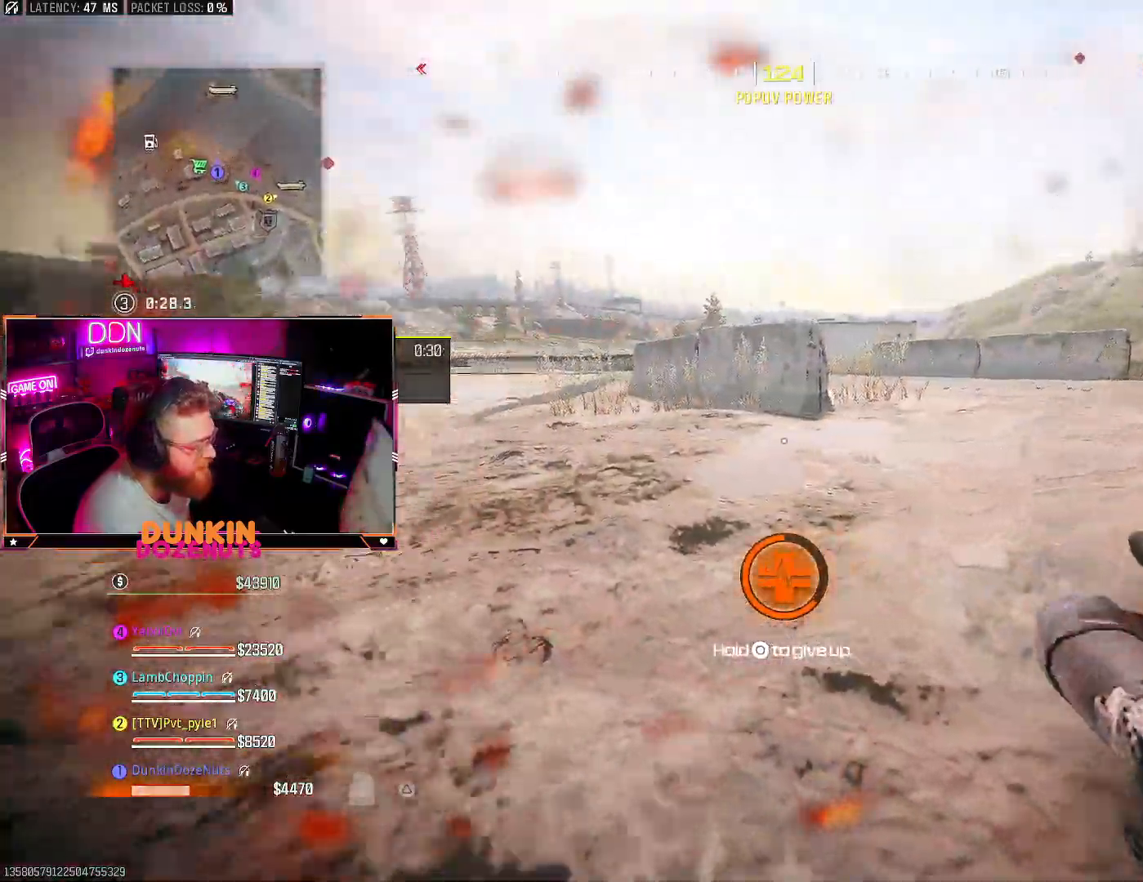
{"buttons": [], "left_stick": "down", "right_stick": "left", "events": [[267, "left_stick", "down"]]}
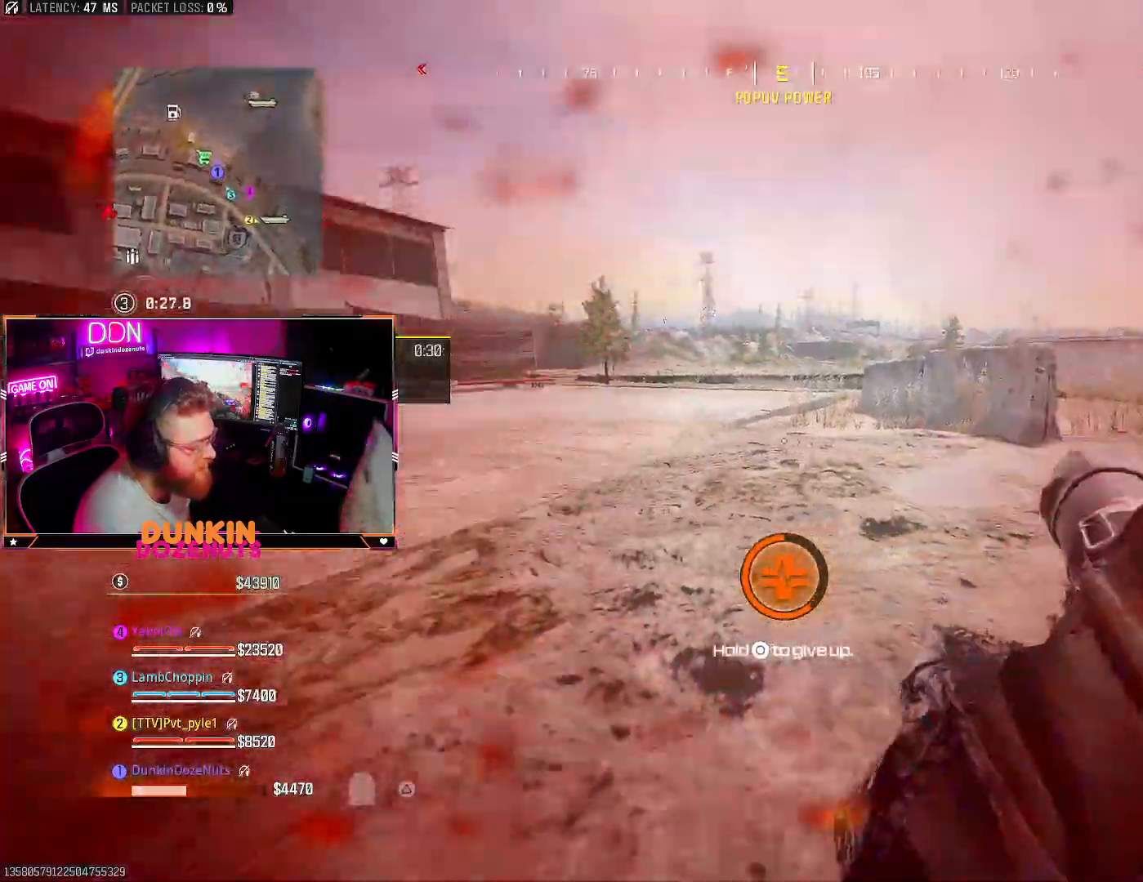
{"buttons": ["L2"], "left_stick": "down", "right_stick": "center", "events": [[200, "right_stick", "center"], [483, "L2", "down"]]}
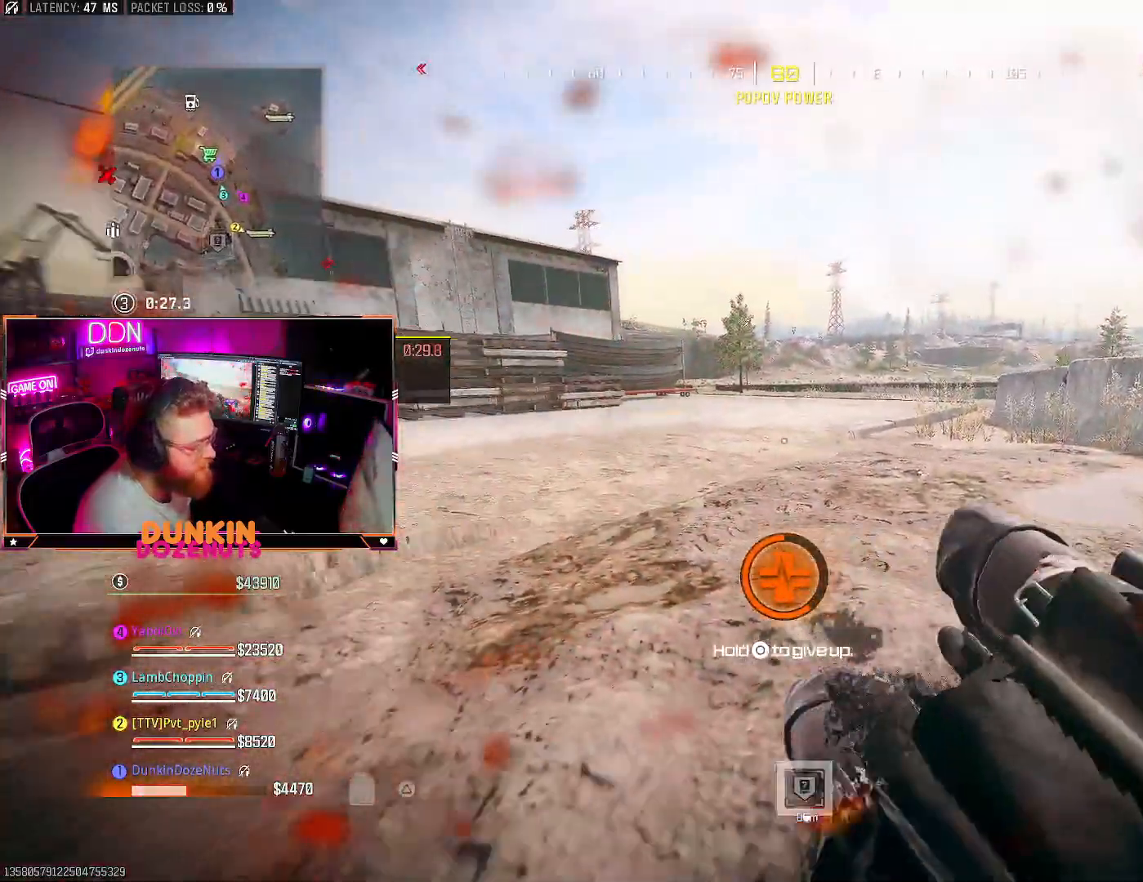
{"buttons": [], "left_stick": "down", "right_stick": "right", "events": [[217, "R2", "down"], [267, "L2", "up"], [350, "R2", "up"], [483, "right_stick", "right"]]}
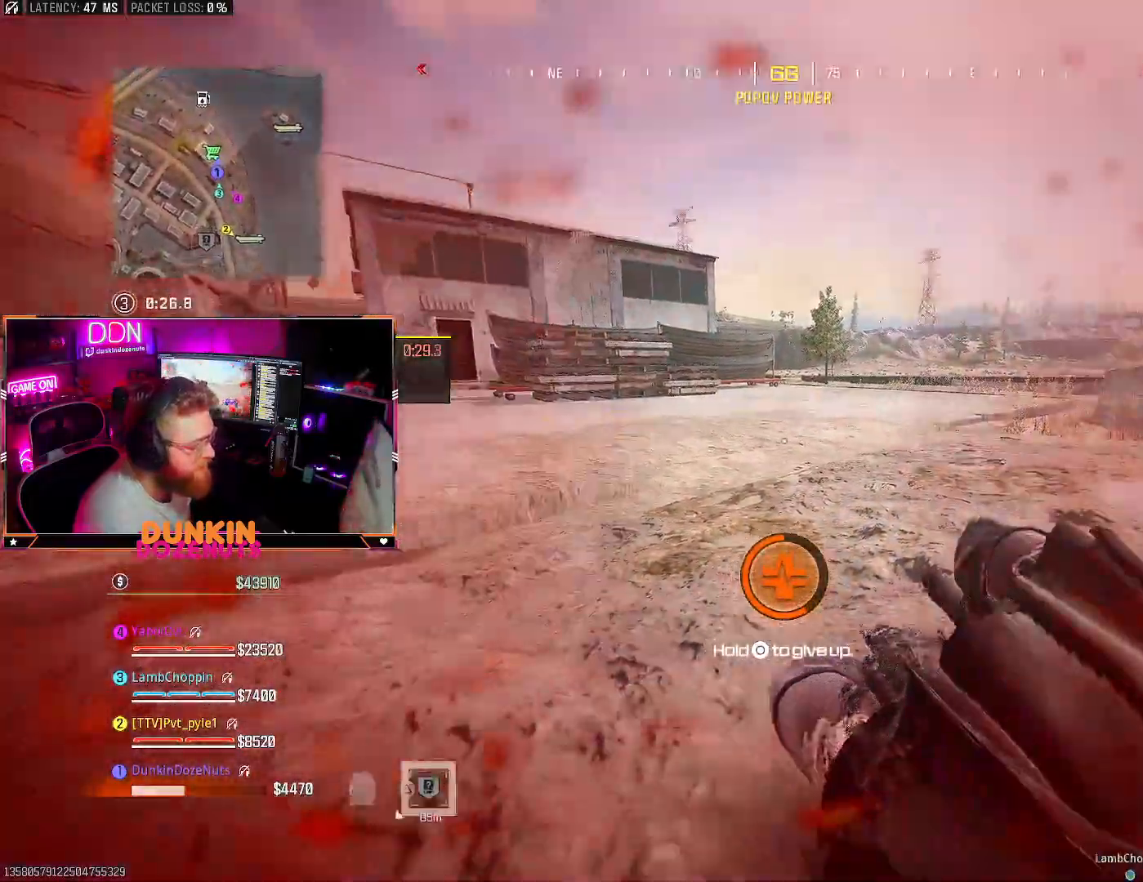
{"buttons": [], "left_stick": "up-right", "right_stick": "right", "events": [[33, "L2", "down"], [33, "left_stick", "down-right"], [200, "L2", "up"], [300, "left_stick", "right"], [417, "left_stick", "up-right"]]}
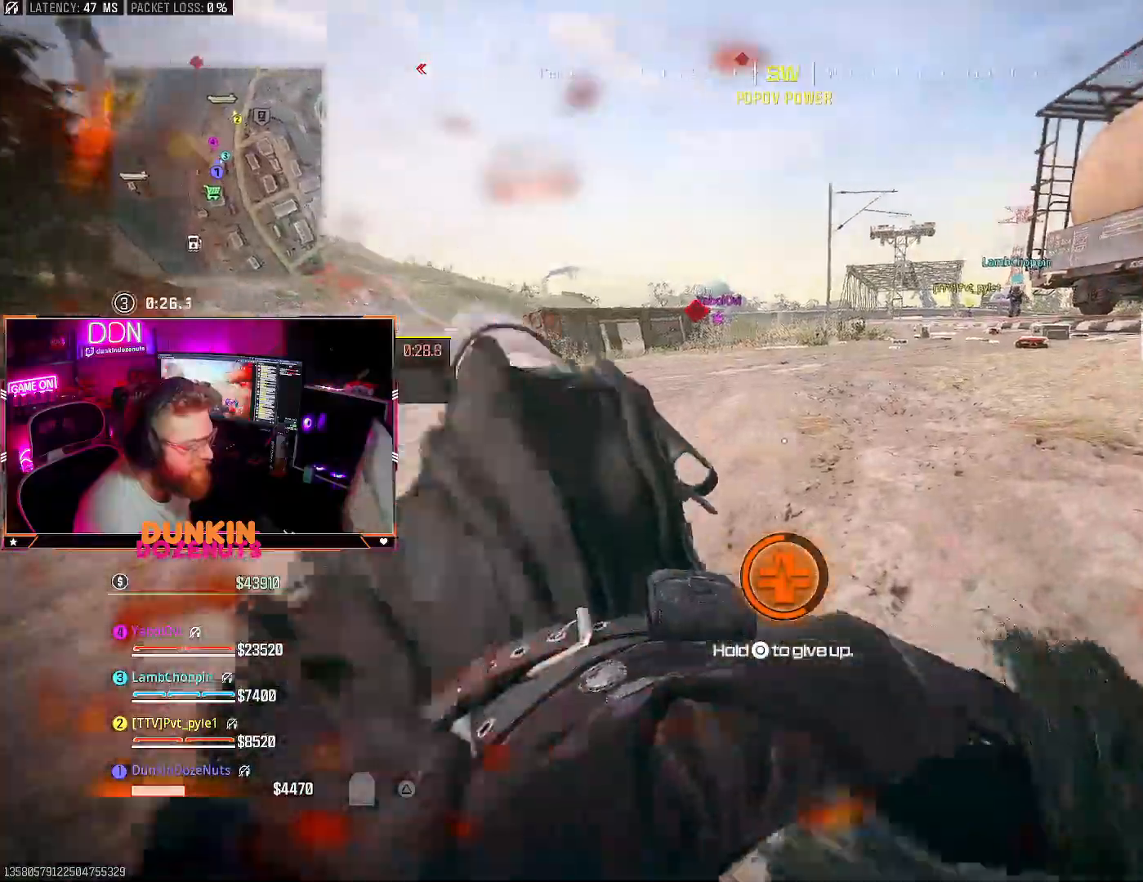
{"buttons": [], "left_stick": "up-right", "right_stick": "right", "events": [[267, "right_stick", "center"], [467, "right_stick", "right"]]}
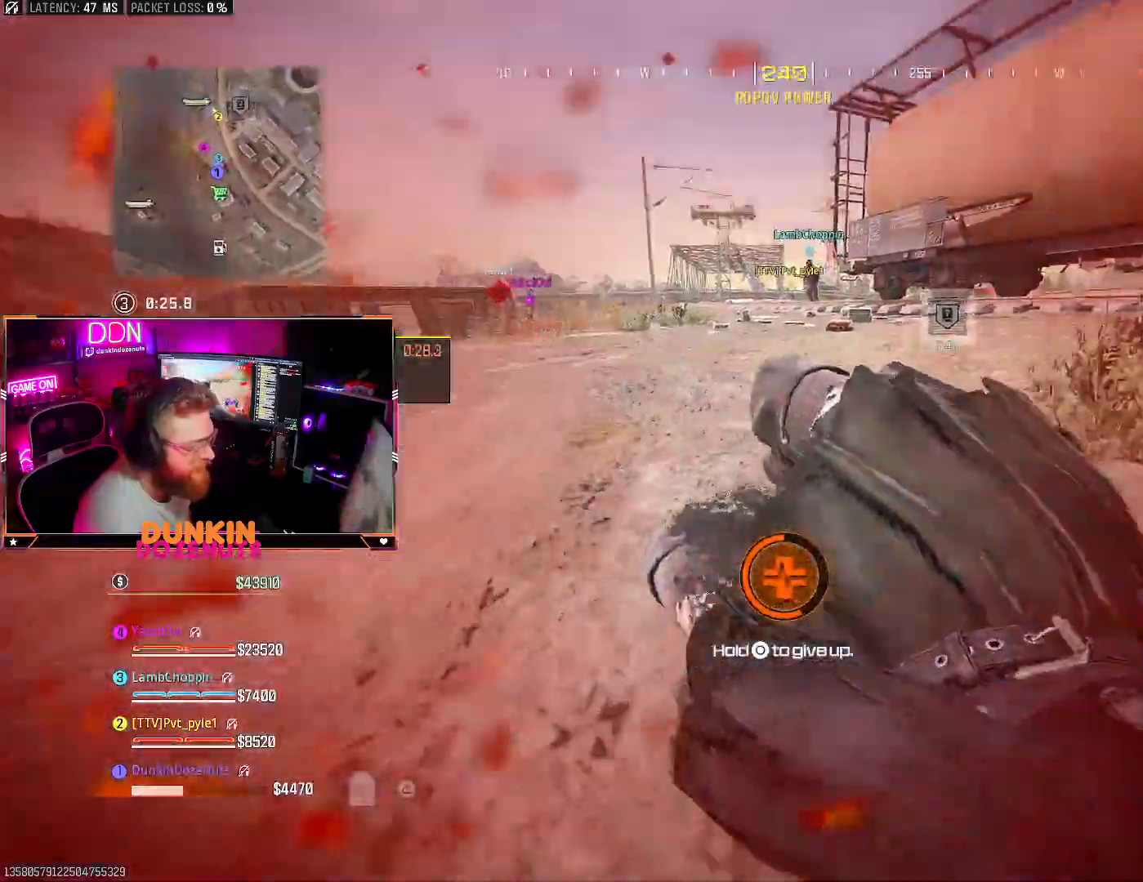
{"buttons": [], "left_stick": "up-right", "right_stick": "center", "events": [[167, "right_stick", "center"]]}
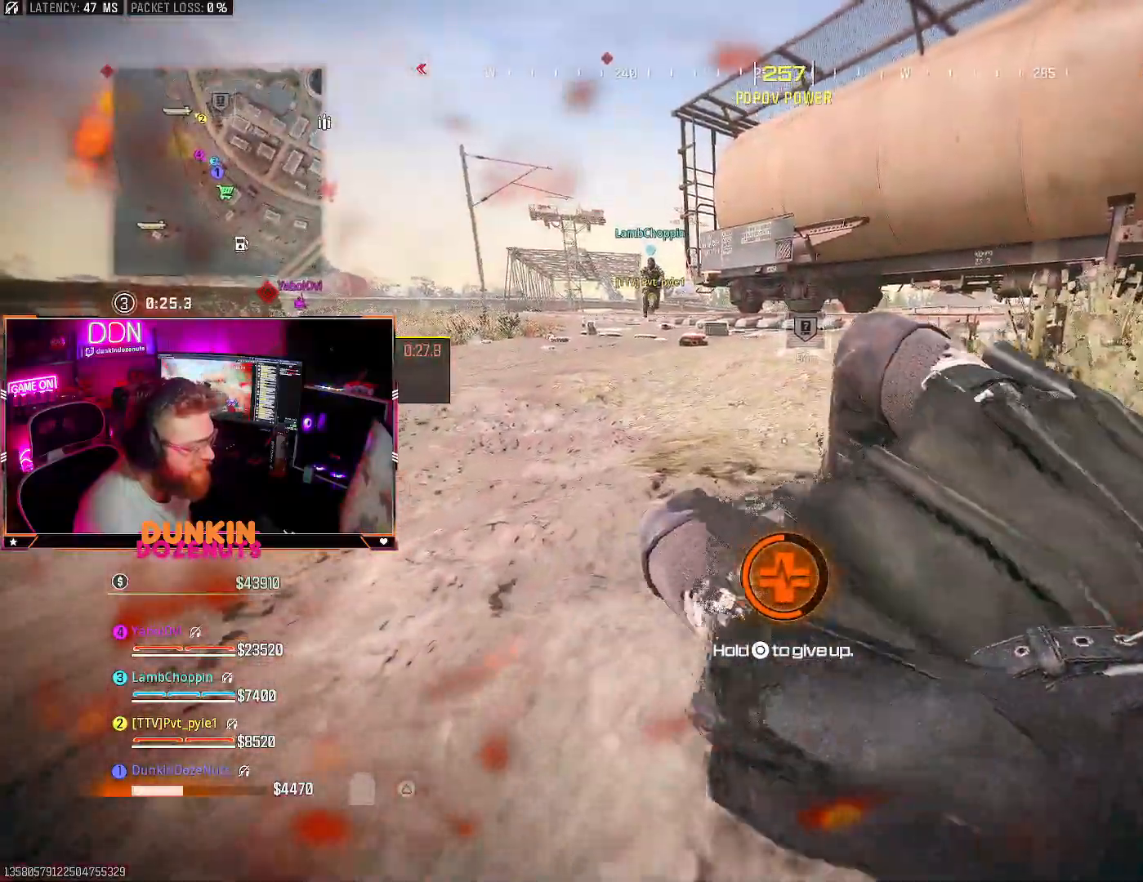
{"buttons": [], "left_stick": "up-right", "right_stick": "center", "events": []}
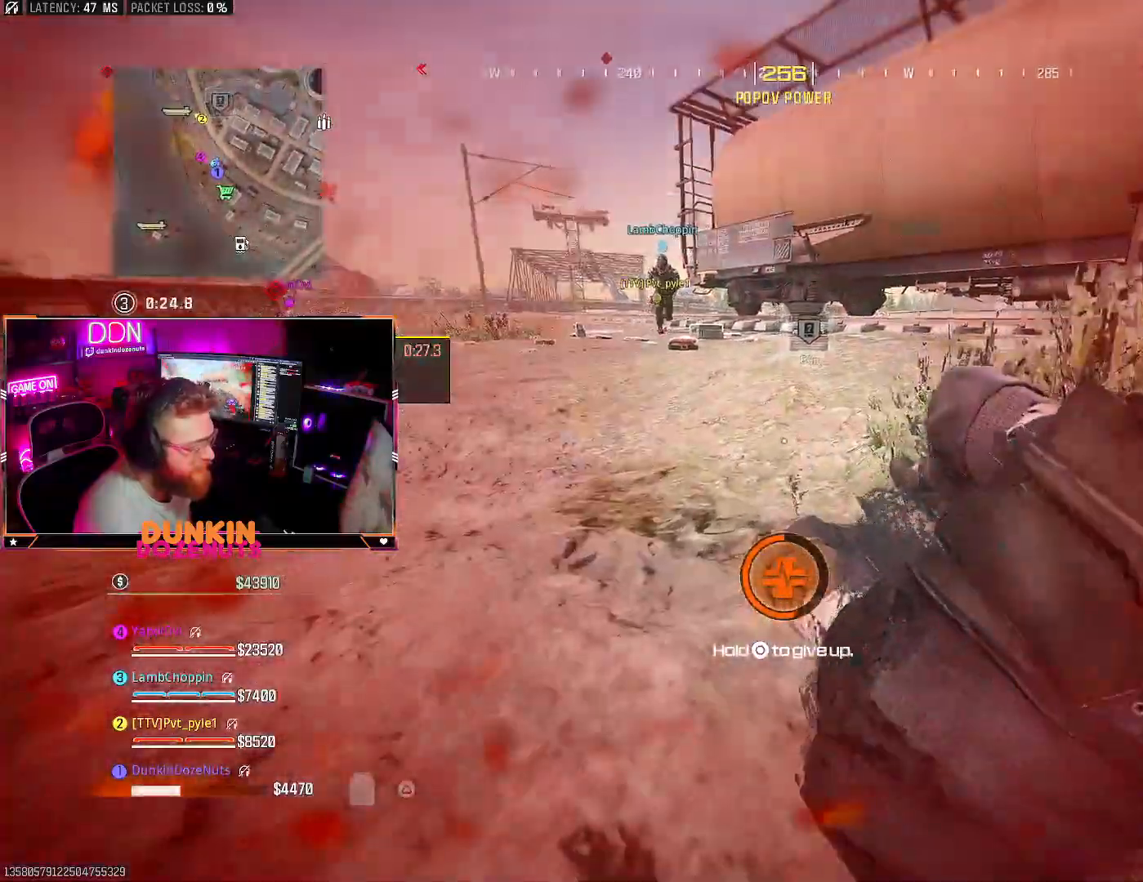
{"buttons": [], "left_stick": "up", "right_stick": "center", "events": [[83, "left_stick", "up"]]}
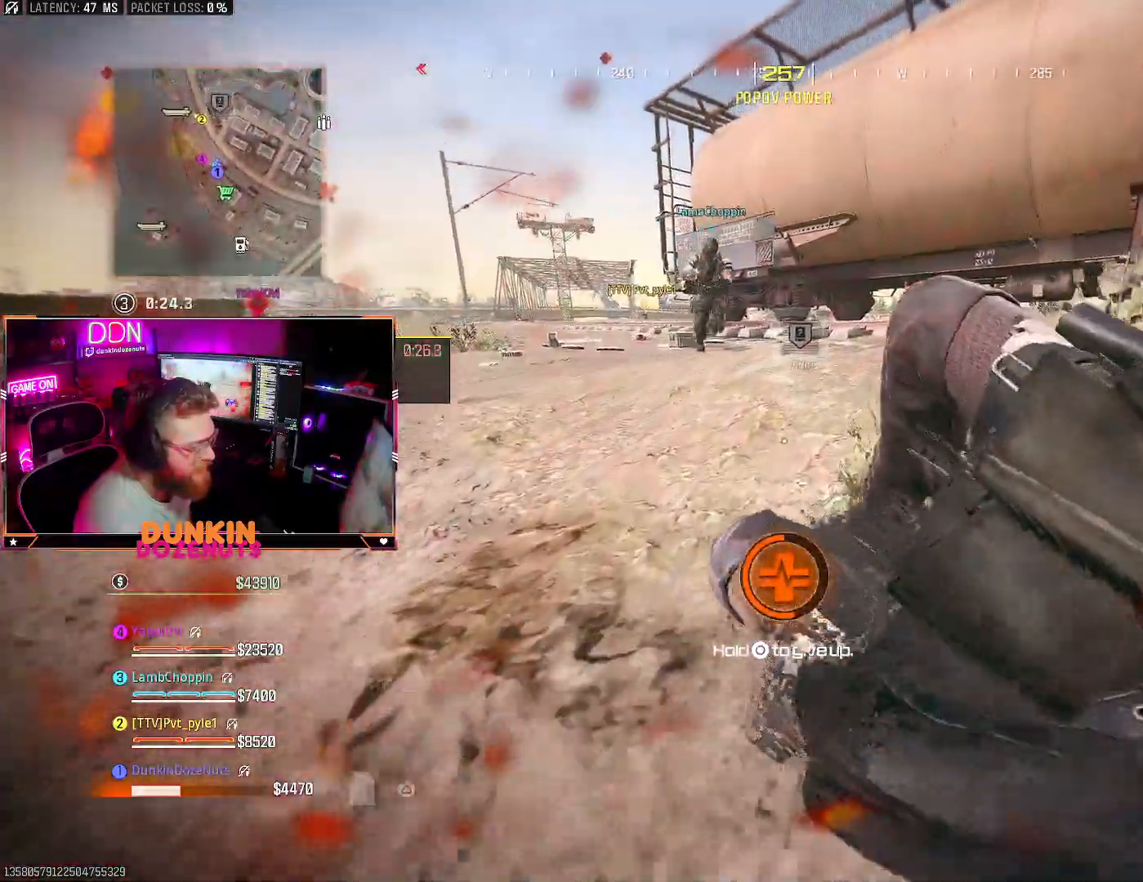
{"buttons": [], "left_stick": "up-right", "right_stick": "center", "events": [[167, "right_stick", "up-left"], [300, "left_stick", "up-right"], [300, "right_stick", "center"]]}
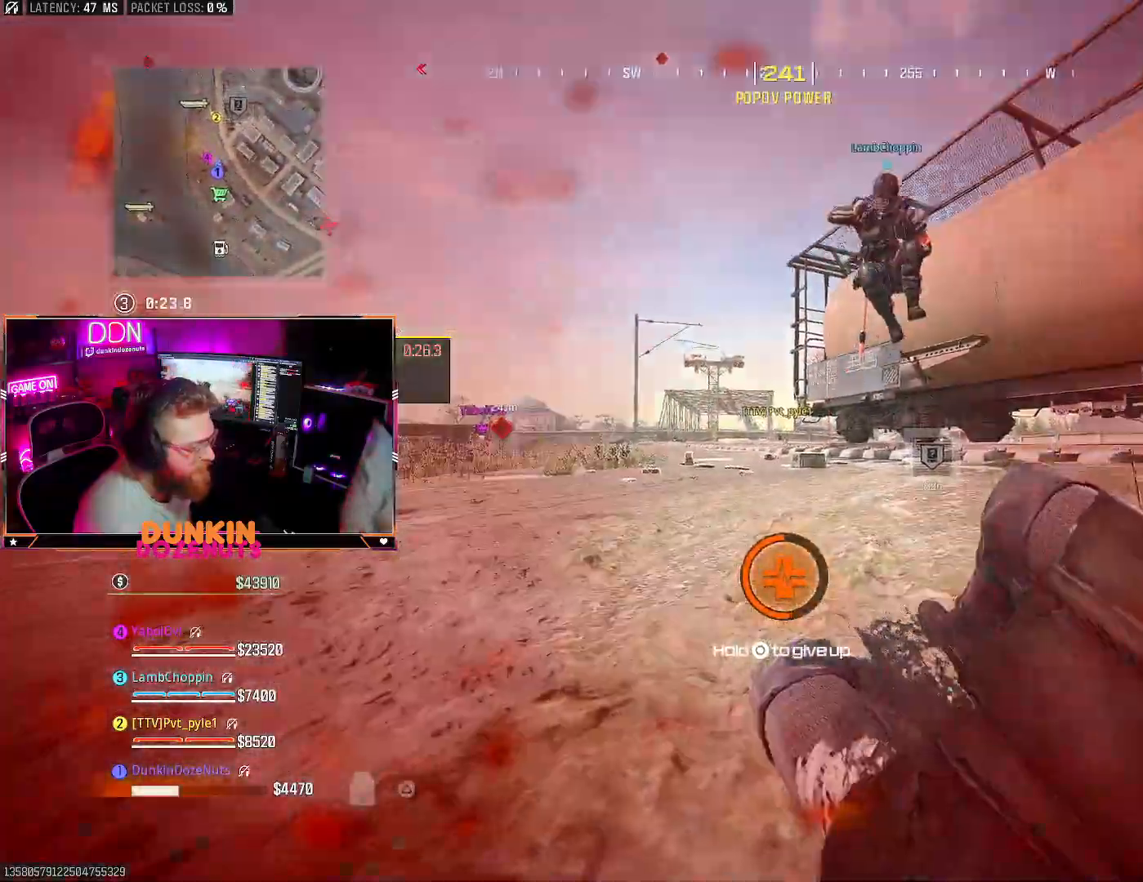
{"buttons": ["L2"], "left_stick": "up-right", "right_stick": "center", "events": [[200, "right_stick", "up"], [300, "L2", "down"], [300, "R2", "down"], [433, "right_stick", "center"], [450, "R2", "up"]]}
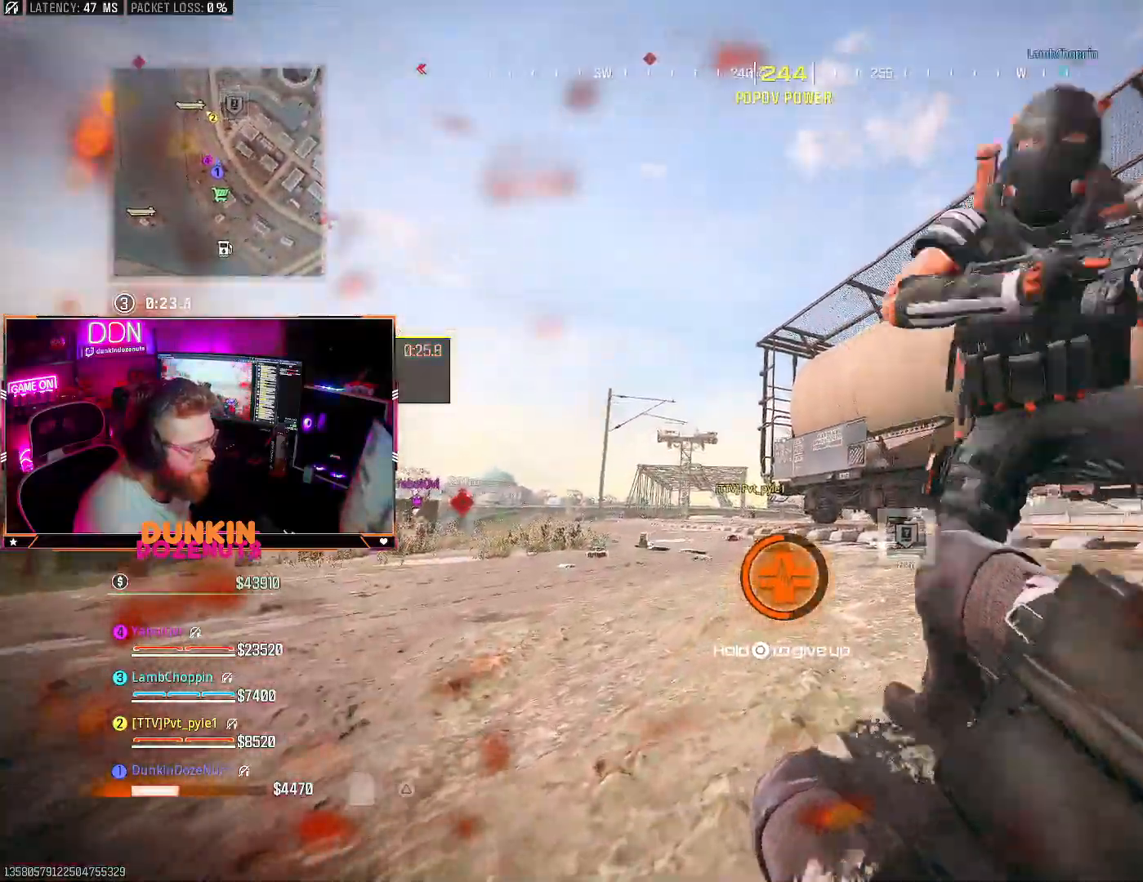
{"buttons": [], "left_stick": "up-right", "right_stick": "right", "events": [[50, "L2", "up"], [67, "right_stick", "right"], [233, "right_stick", "center"], [350, "right_stick", "right"]]}
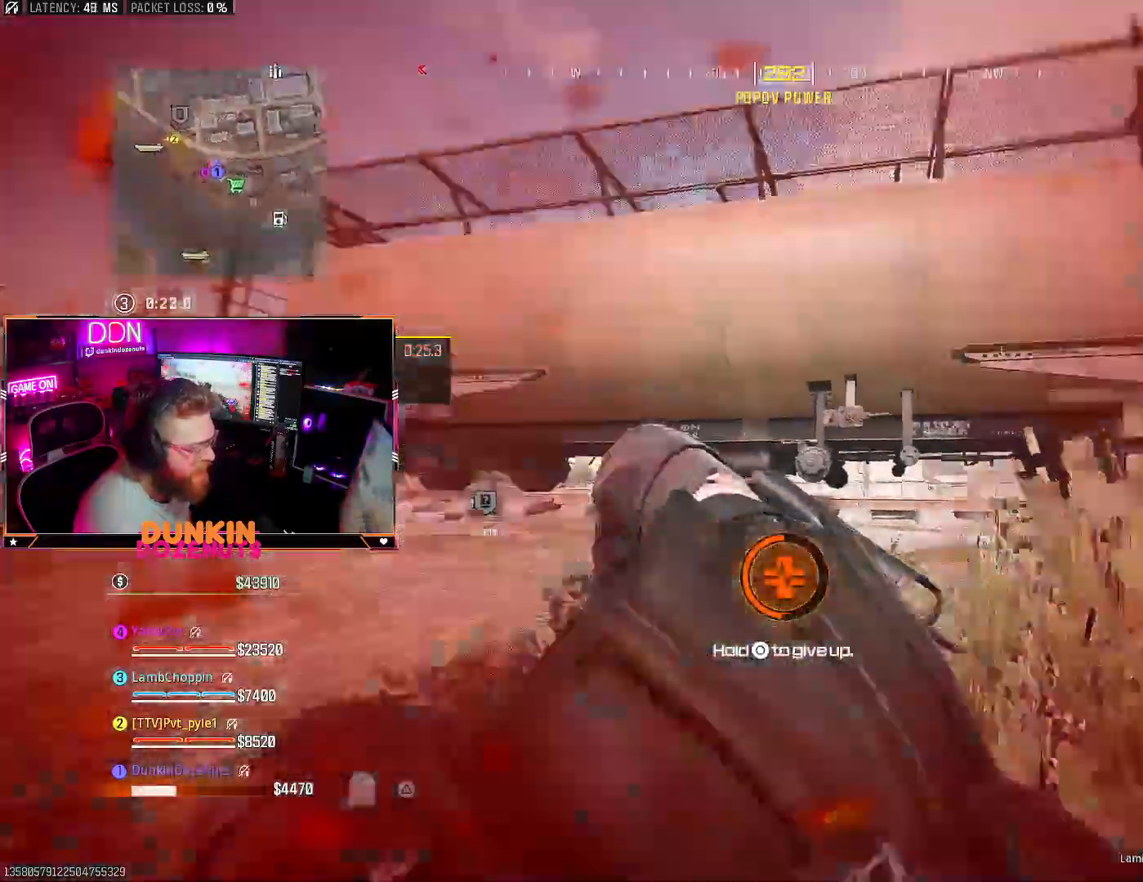
{"buttons": [], "left_stick": "up-left", "right_stick": "center", "events": [[117, "left_stick", "up"], [250, "right_stick", "center"], [267, "left_stick", "up-left"]]}
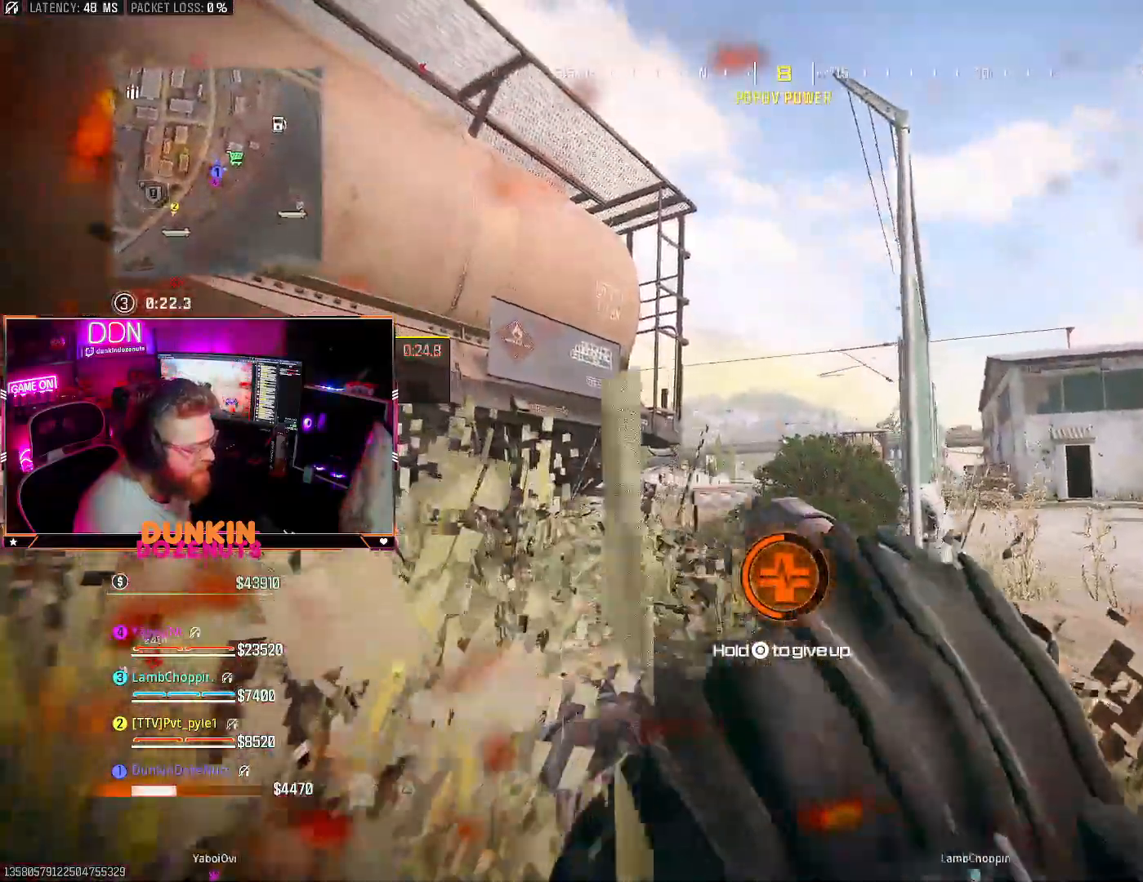
{"buttons": [], "left_stick": "left", "right_stick": "center", "events": [[17, "right_stick", "right"], [33, "left_stick", "left"], [283, "right_stick", "center"]]}
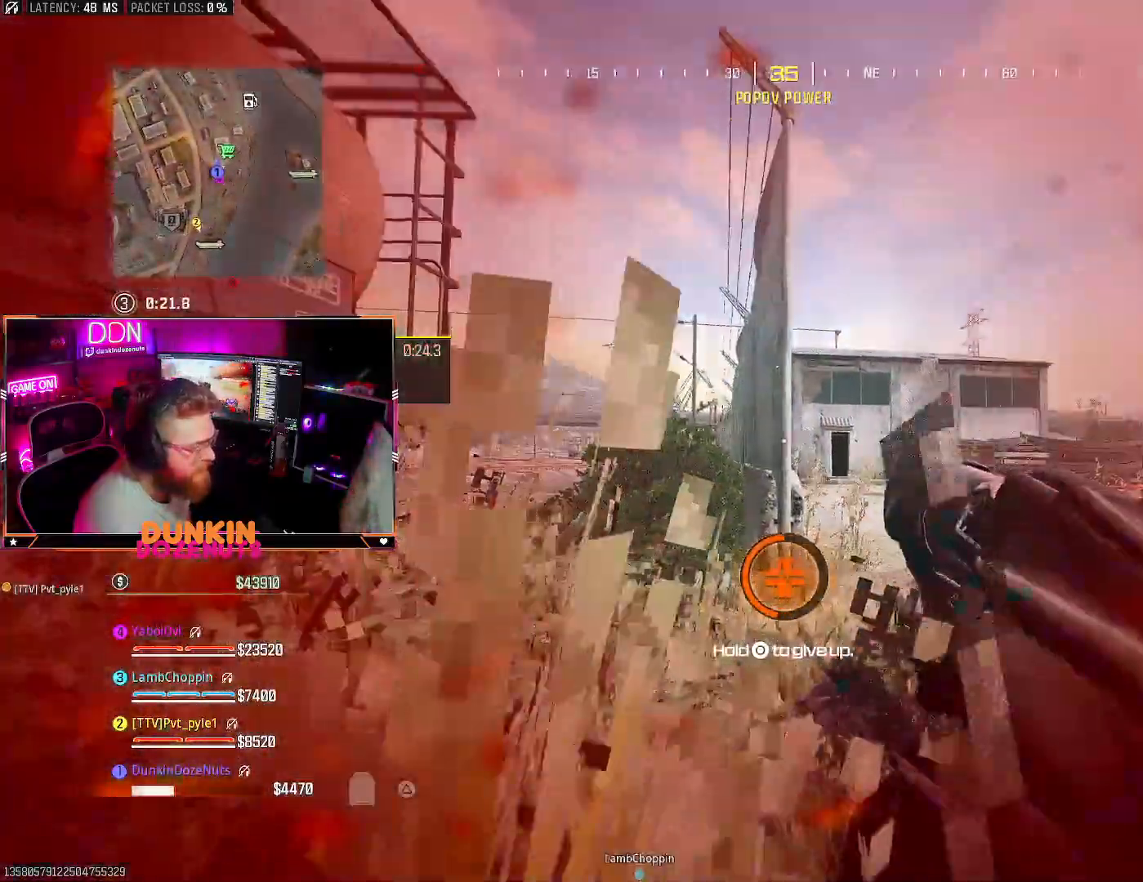
{"buttons": [], "left_stick": "left", "right_stick": "center", "events": [[217, "right_stick", "right"], [433, "right_stick", "center"]]}
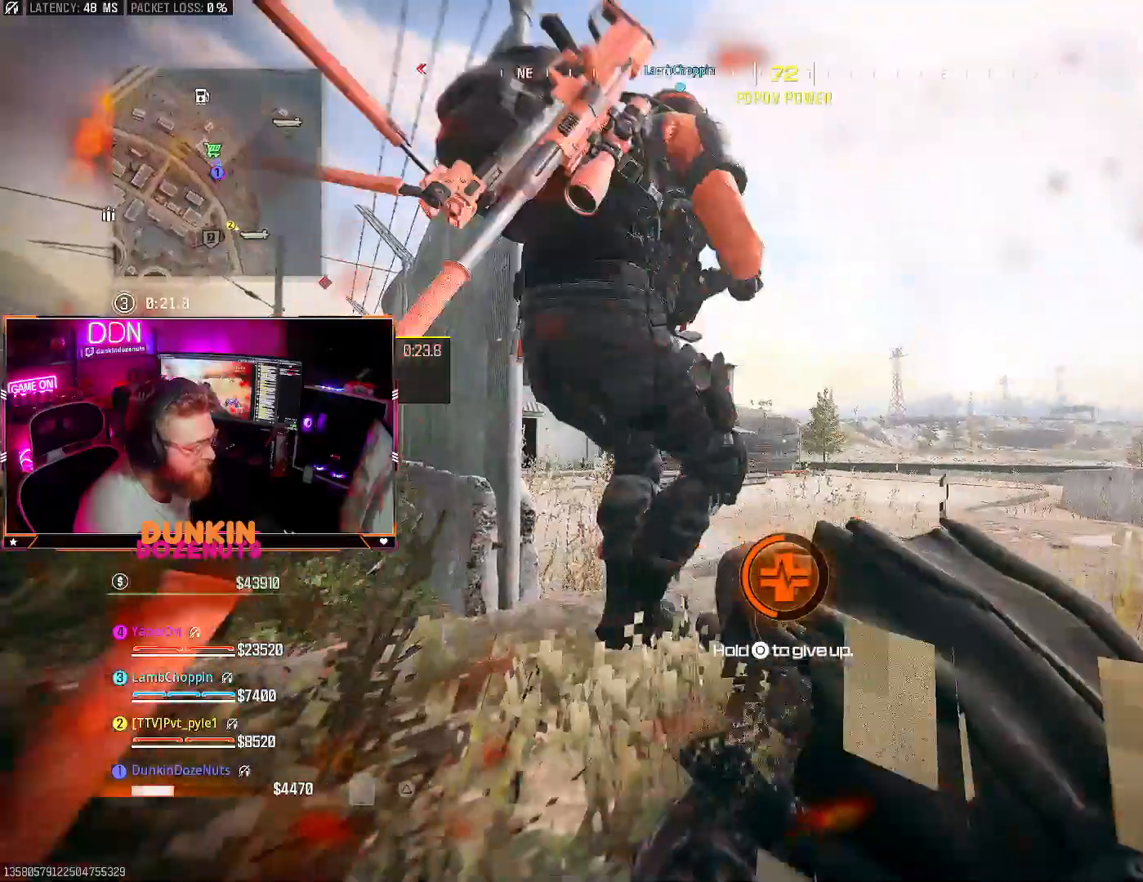
{"buttons": [], "left_stick": "left", "right_stick": "center", "events": []}
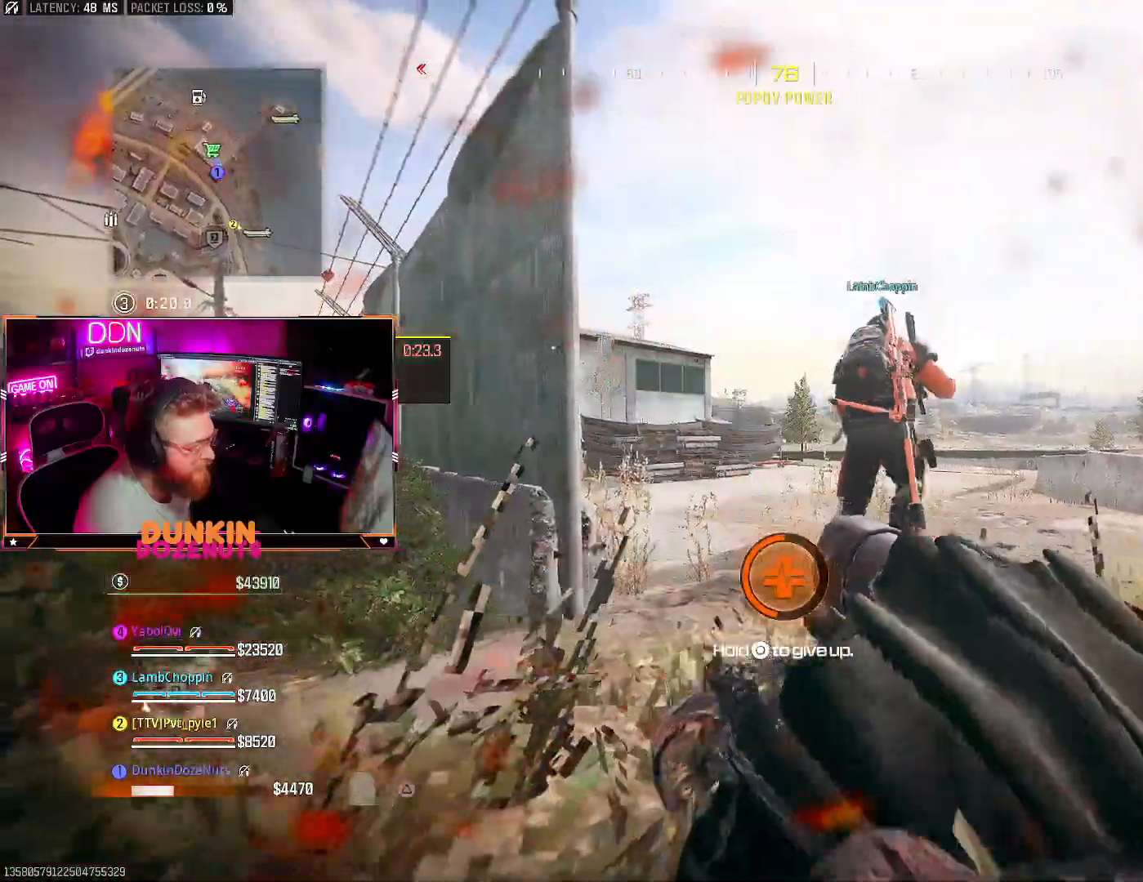
{"buttons": [], "left_stick": "left", "right_stick": "center", "events": []}
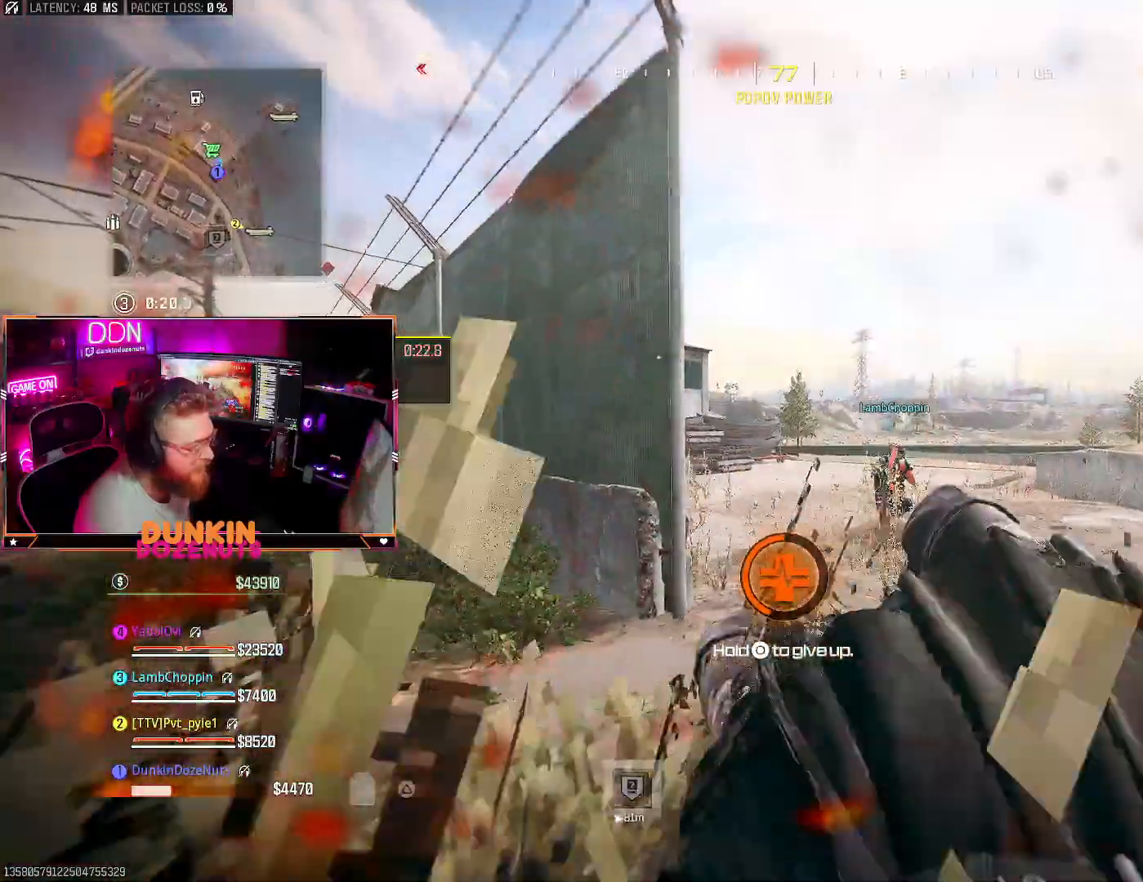
{"buttons": [], "left_stick": "left", "right_stick": "center", "events": [[150, "right_stick", "right"], [283, "right_stick", "center"]]}
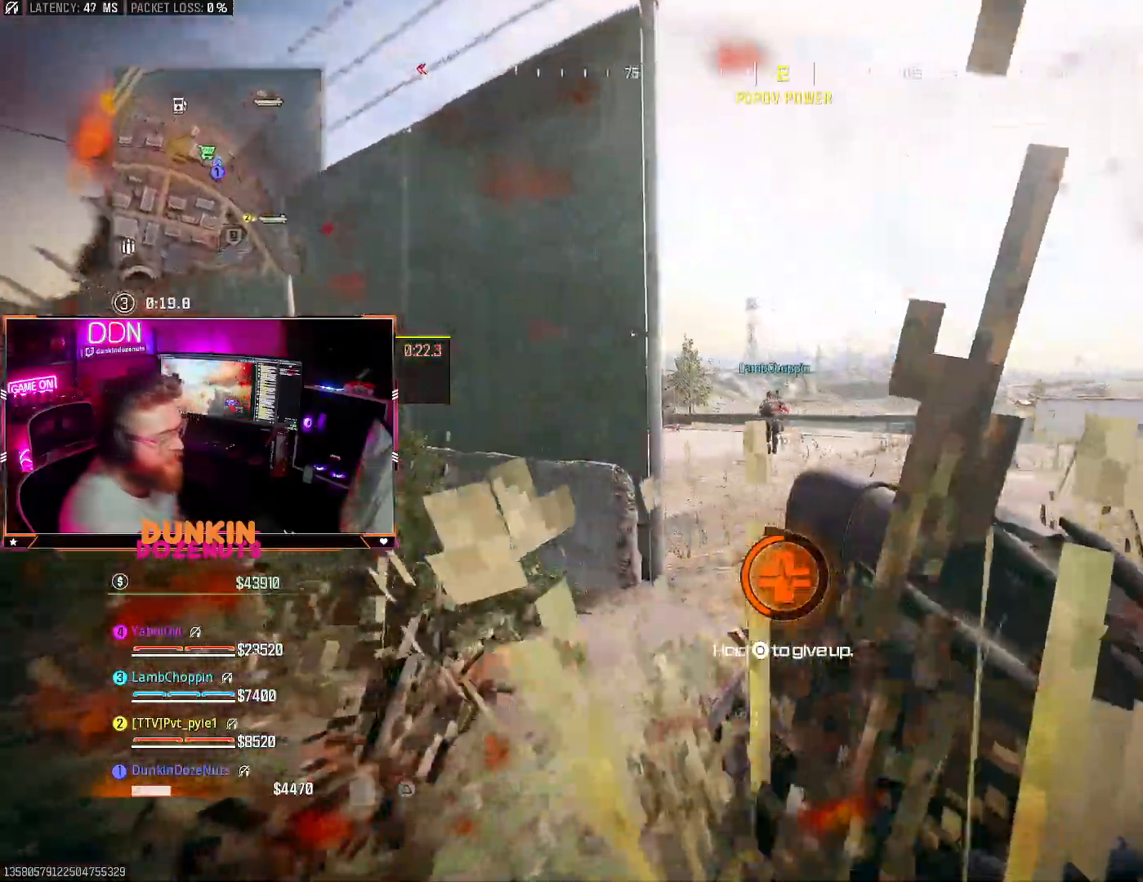
{"buttons": [], "left_stick": "center", "right_stick": "center", "events": [[450, "left_stick", "center"]]}
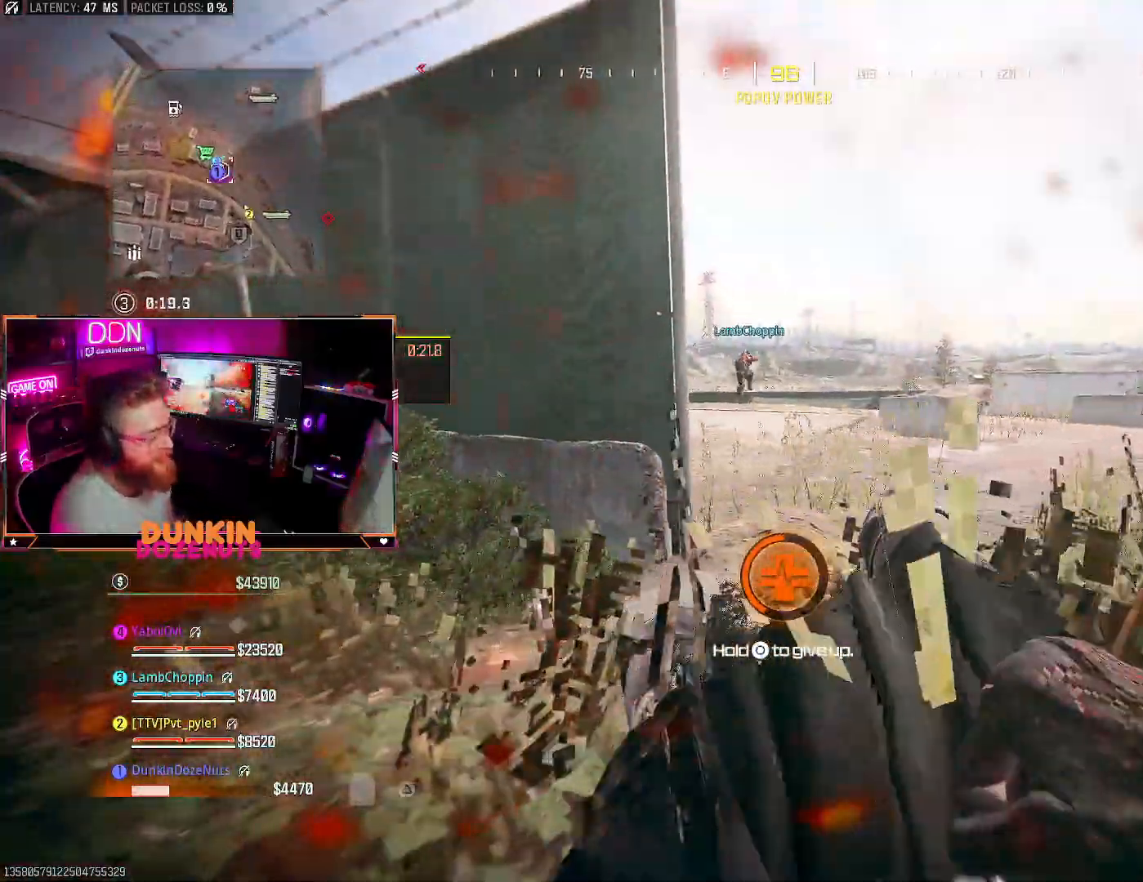
{"buttons": [], "left_stick": "down-left", "right_stick": "right", "events": [[250, "left_stick", "left"], [300, "right_stick", "right"], [367, "left_stick", "down-left"]]}
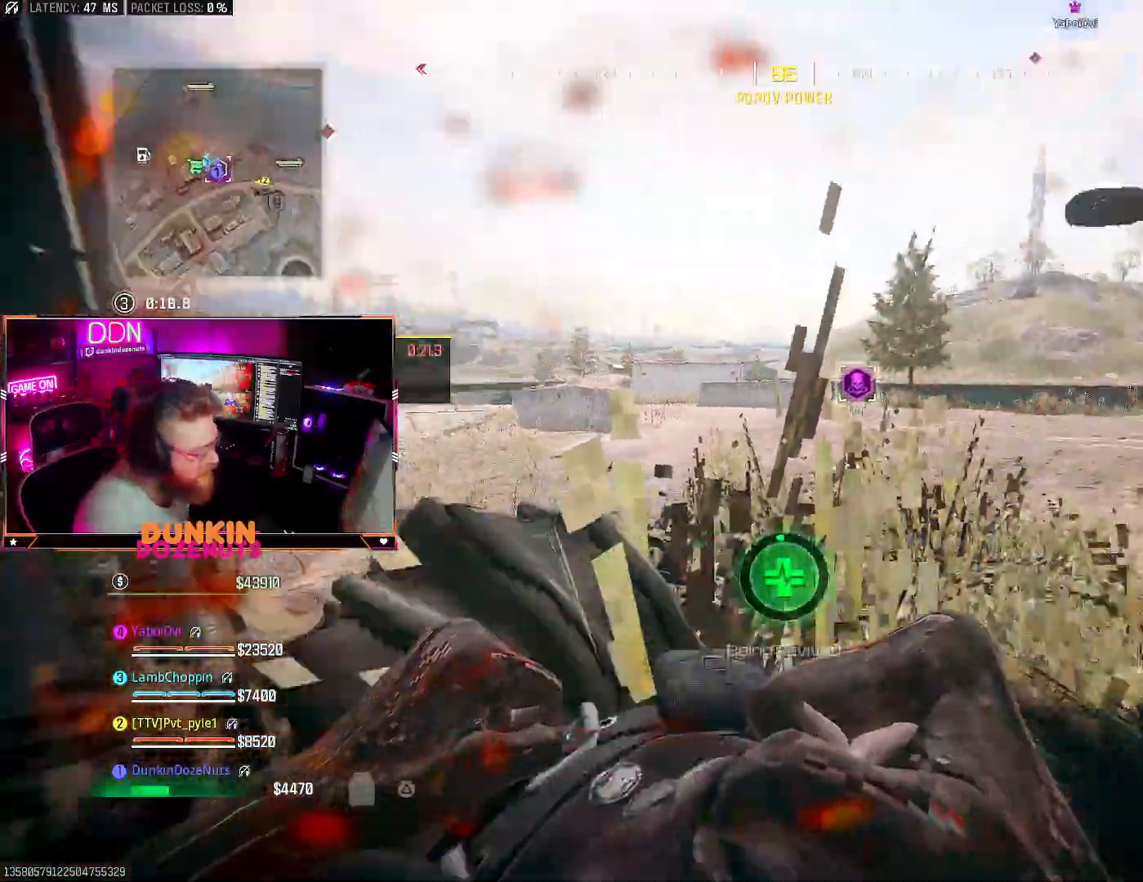
{"buttons": [], "left_stick": "center", "right_stick": "center", "events": [[100, "right_stick", "center"], [267, "right_stick", "right"], [333, "left_stick", "center"], [450, "right_stick", "center"]]}
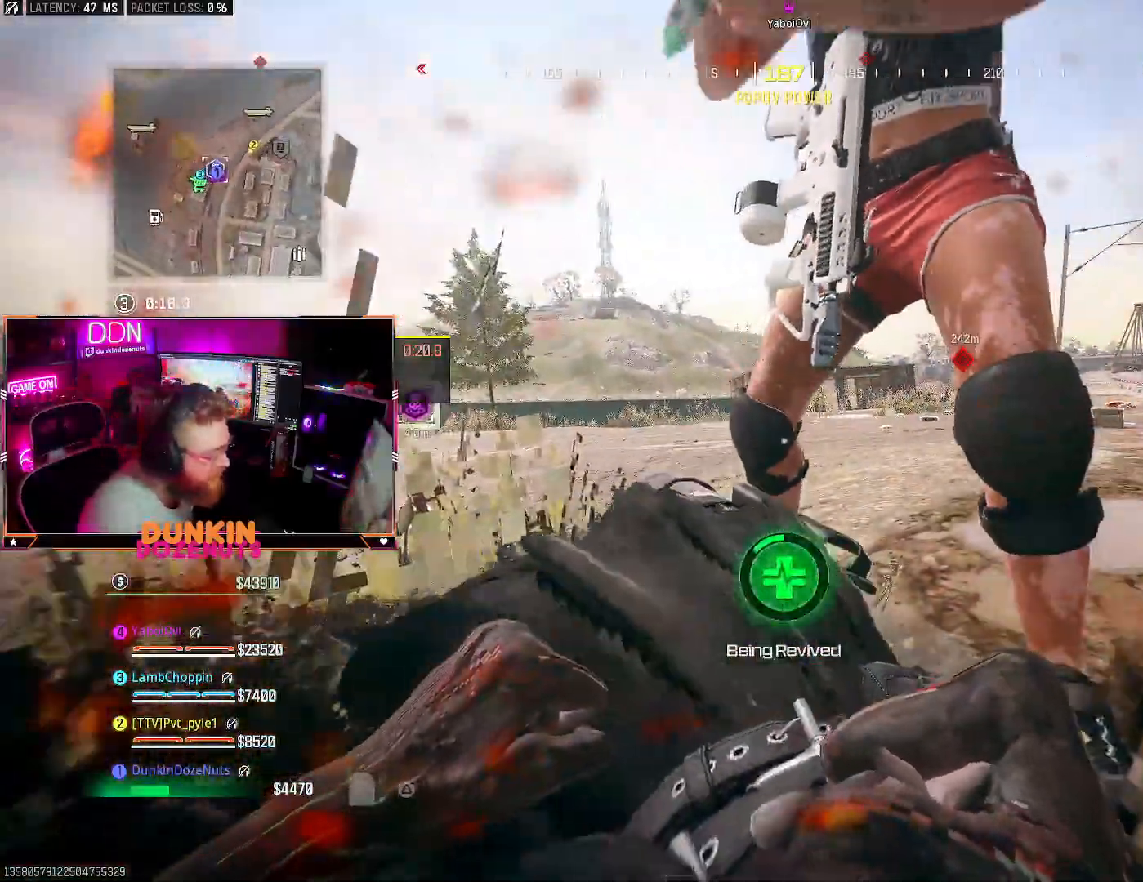
{"buttons": [], "left_stick": "center", "right_stick": "center", "events": []}
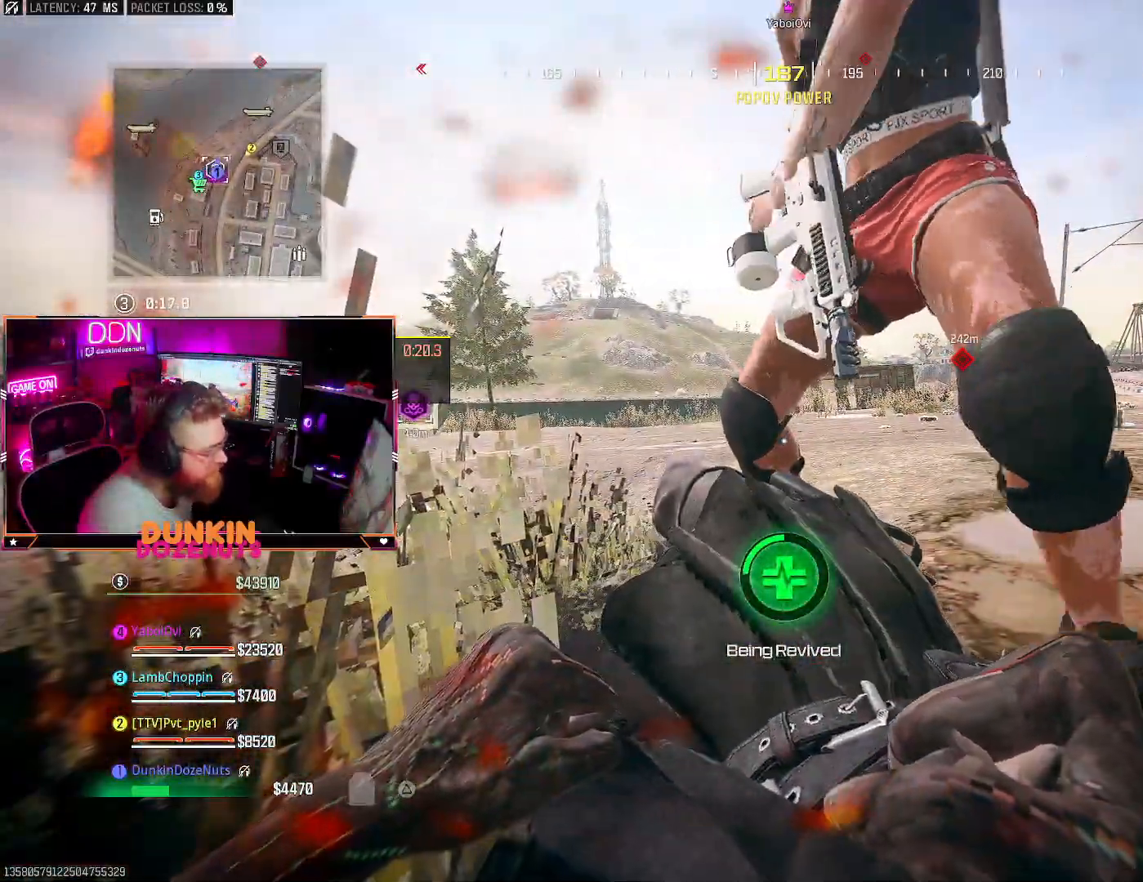
{"buttons": [], "left_stick": "center", "right_stick": "right", "events": [[117, "right_stick", "left"], [333, "right_stick", "right"]]}
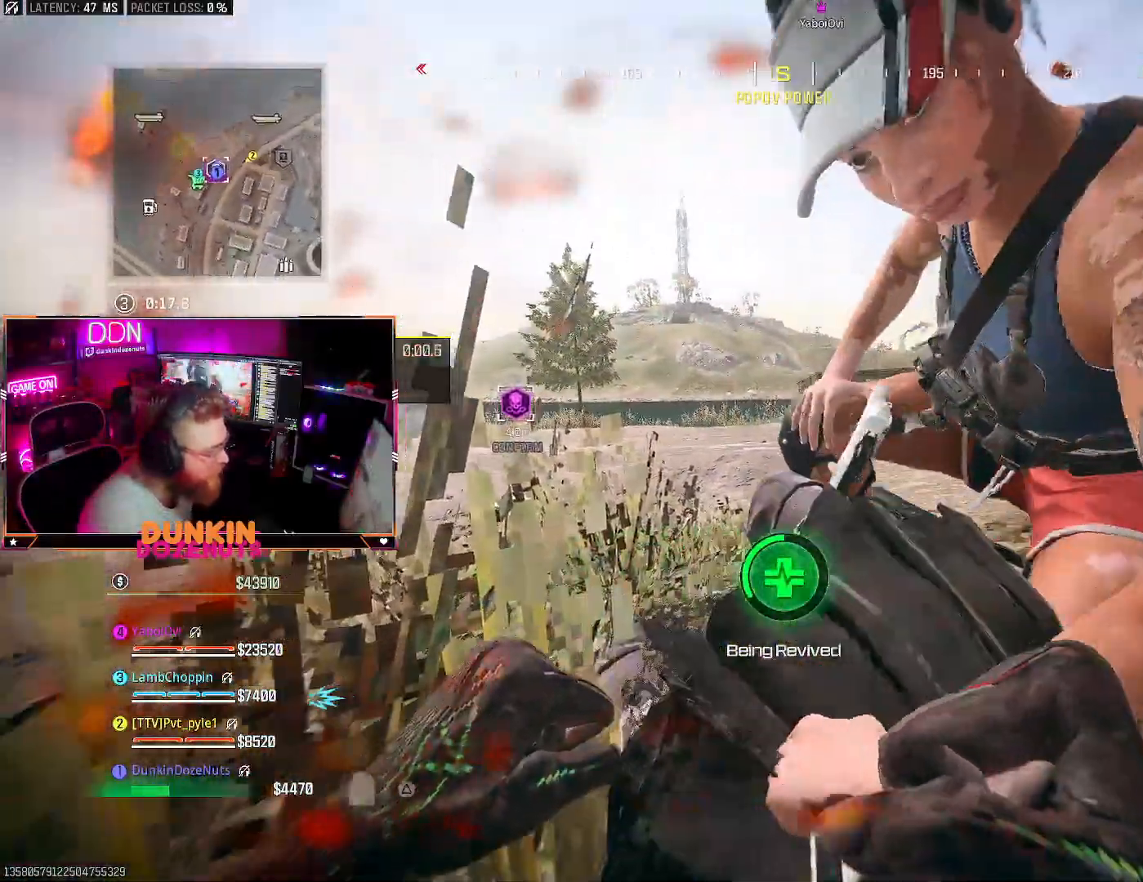
{"buttons": [], "left_stick": "center", "right_stick": "center", "events": [[17, "right_stick", "center"], [250, "right_stick", "down-left"], [367, "right_stick", "left"], [500, "right_stick", "center"]]}